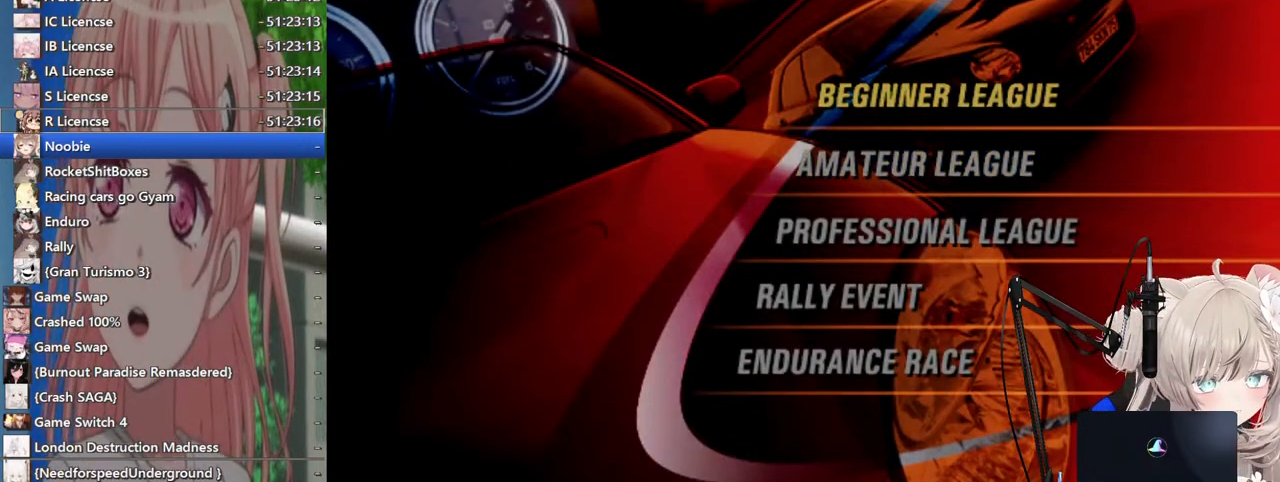
Gameplay with a controller (PlayStation layout); each line is a JSON object with the inputs held at the frame after it. "events" lists button and stick changes between this image and that frame as [ms after this image, input, new state], when the widget could be followed in between.
{"buttons": [], "left_stick": "center", "right_stick": "center", "events": []}
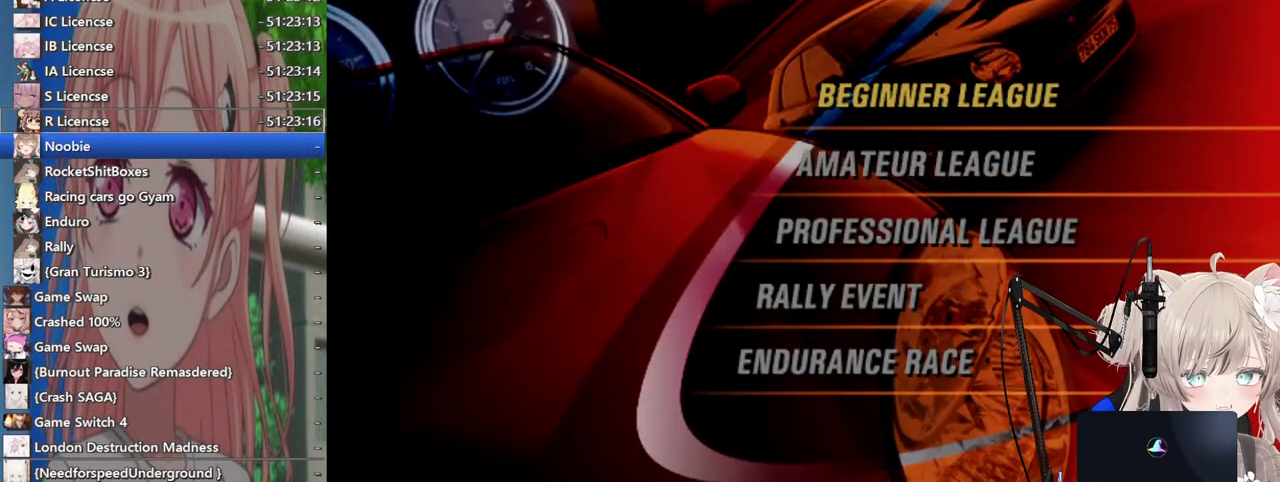
{"buttons": [], "left_stick": "center", "right_stick": "center", "events": []}
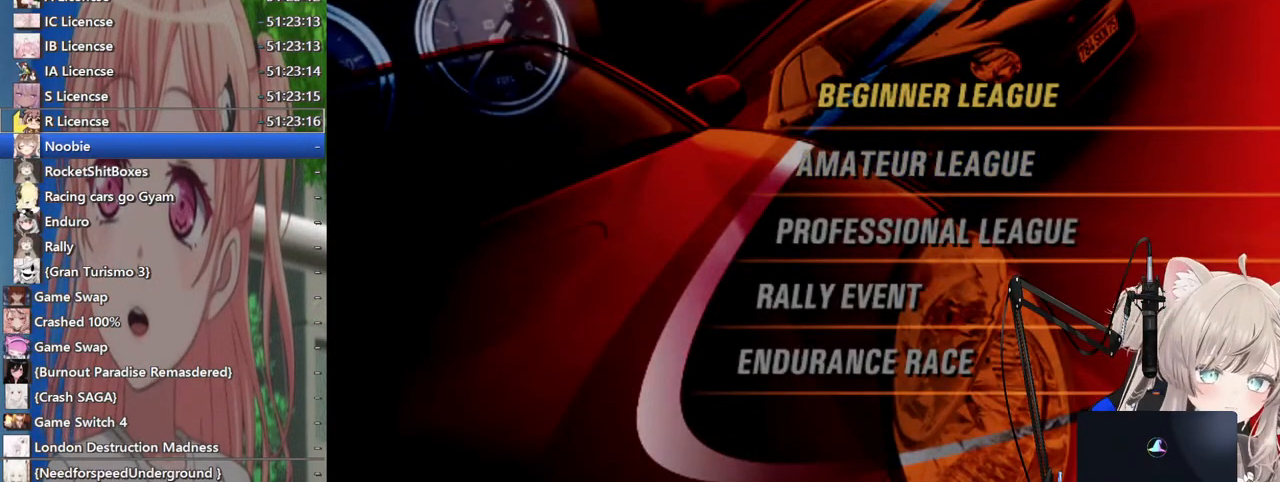
{"buttons": [], "left_stick": "center", "right_stick": "center", "events": []}
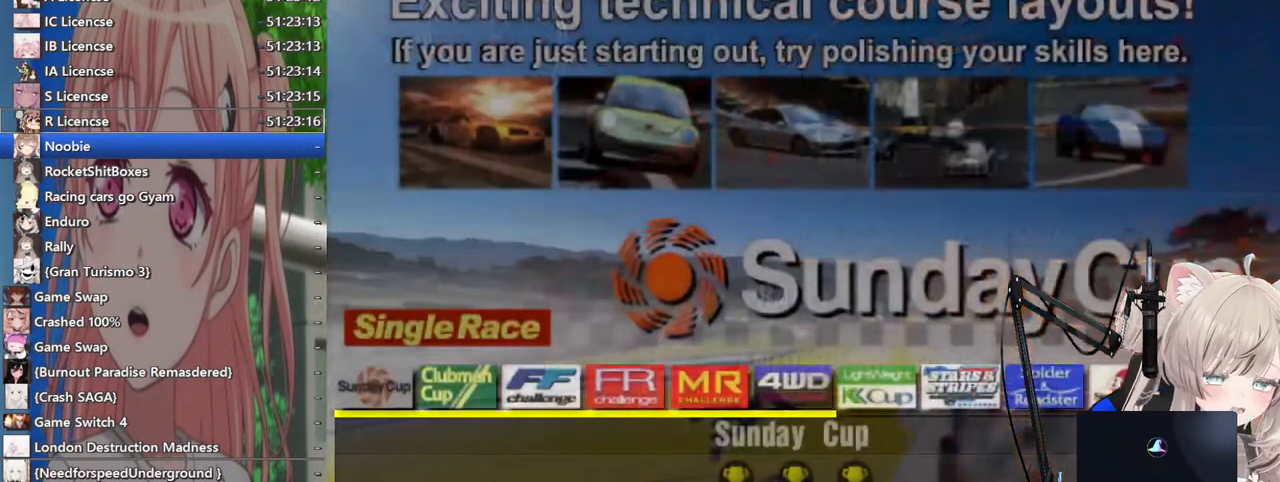
{"buttons": ["DPAD_RIGHT"], "left_stick": "center", "right_stick": "center", "events": [[433, "DPAD_RIGHT", "down"]]}
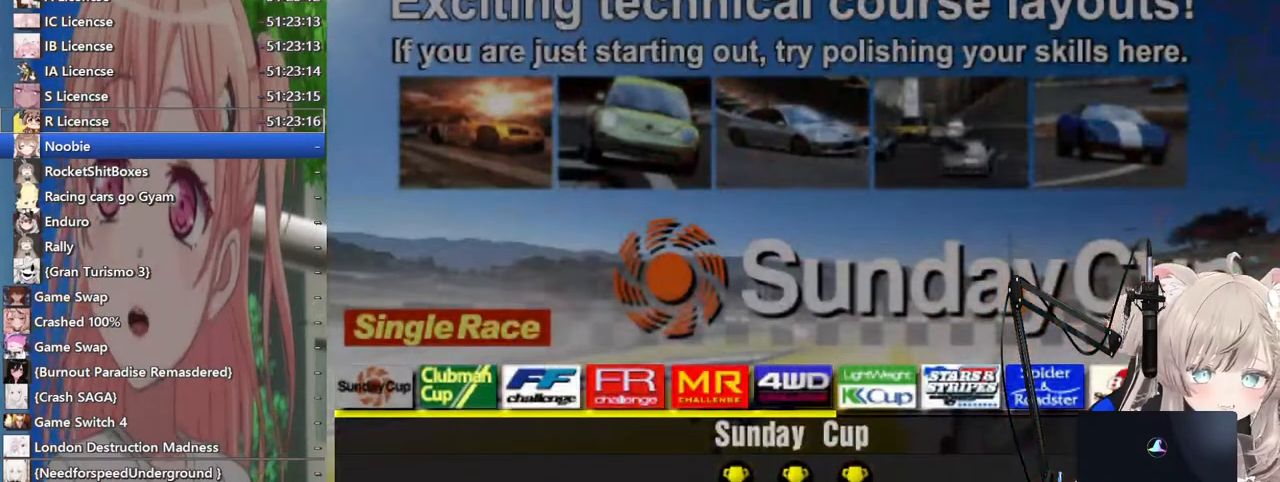
{"buttons": [], "left_stick": "center", "right_stick": "center", "events": [[83, "DPAD_RIGHT", "up"], [167, "DPAD_RIGHT", "down"], [283, "DPAD_RIGHT", "up"], [367, "DPAD_RIGHT", "down"], [483, "DPAD_RIGHT", "up"]]}
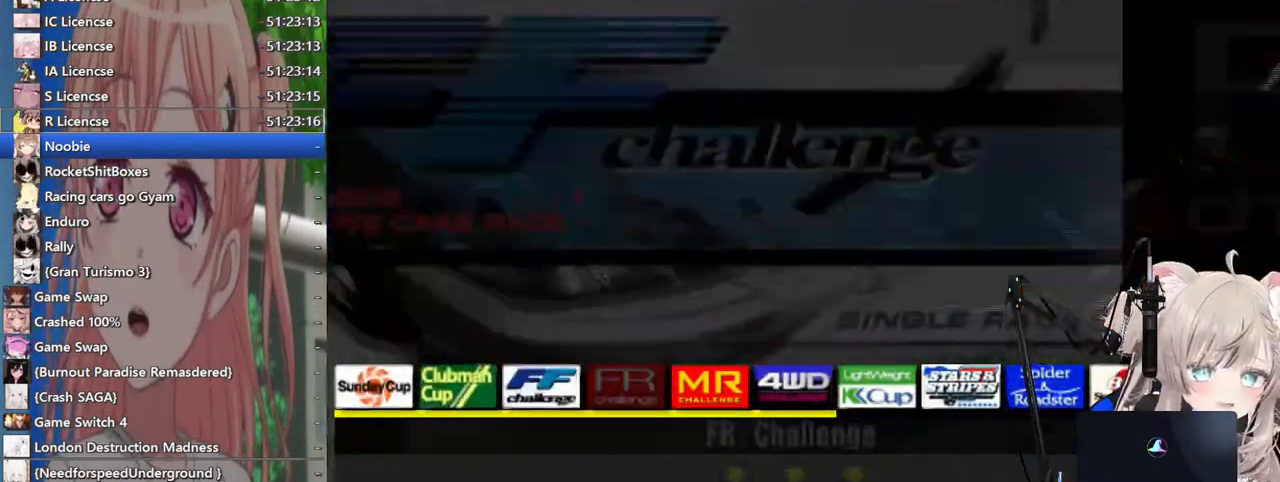
{"buttons": ["DPAD_RIGHT"], "left_stick": "center", "right_stick": "center", "events": [[67, "DPAD_RIGHT", "down"], [183, "DPAD_RIGHT", "up"], [233, "DPAD_RIGHT", "down"], [417, "DPAD_RIGHT", "up"], [483, "DPAD_RIGHT", "down"]]}
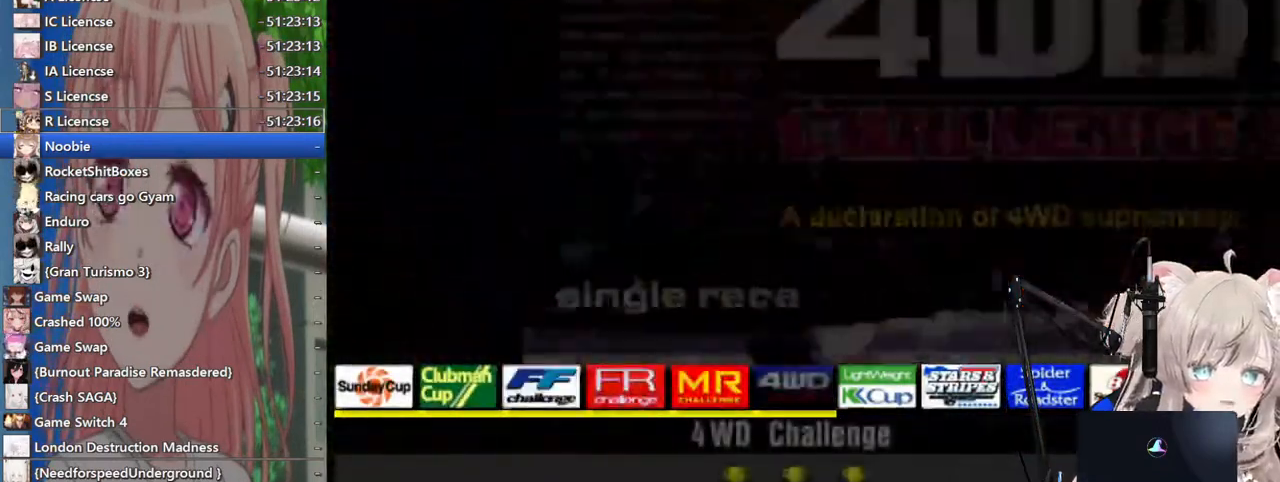
{"buttons": [], "left_stick": "center", "right_stick": "center", "events": [[100, "DPAD_RIGHT", "up"], [183, "DPAD_RIGHT", "down"], [300, "DPAD_RIGHT", "up"], [400, "DPAD_RIGHT", "down"], [500, "DPAD_RIGHT", "up"]]}
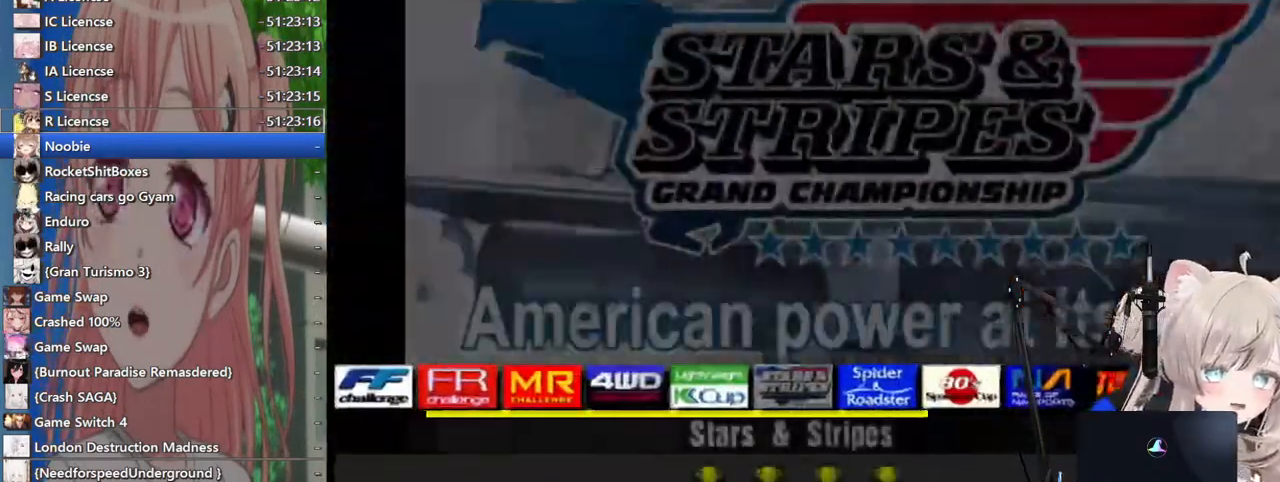
{"buttons": [], "left_stick": "center", "right_stick": "center", "events": [[133, "DPAD_RIGHT", "down"], [233, "DPAD_RIGHT", "up"], [333, "DPAD_RIGHT", "down"], [433, "DPAD_RIGHT", "up"]]}
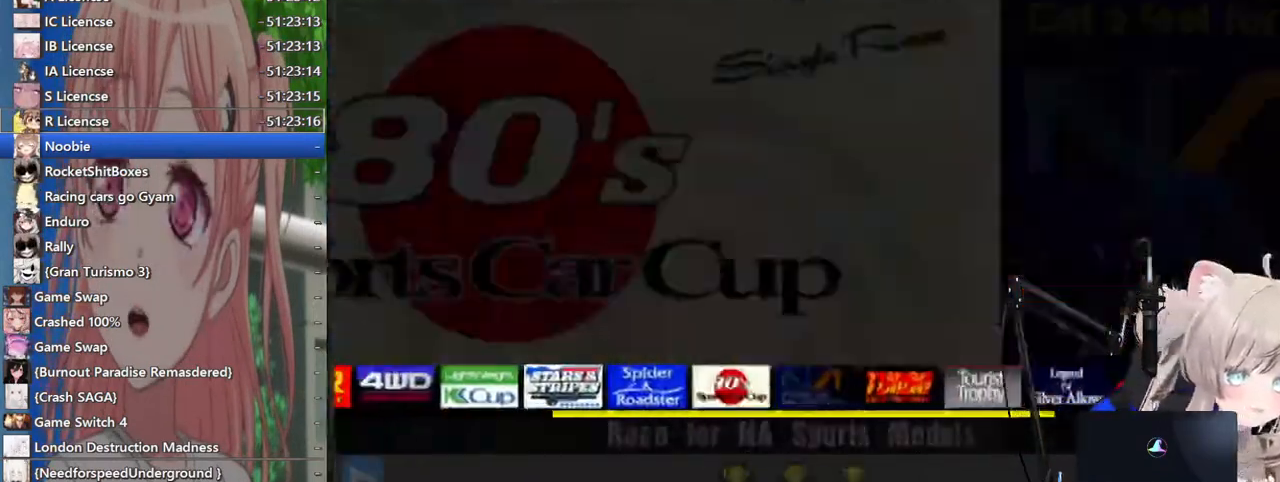
{"buttons": [], "left_stick": "center", "right_stick": "center", "events": [[67, "DPAD_RIGHT", "down"], [400, "DPAD_RIGHT", "up"]]}
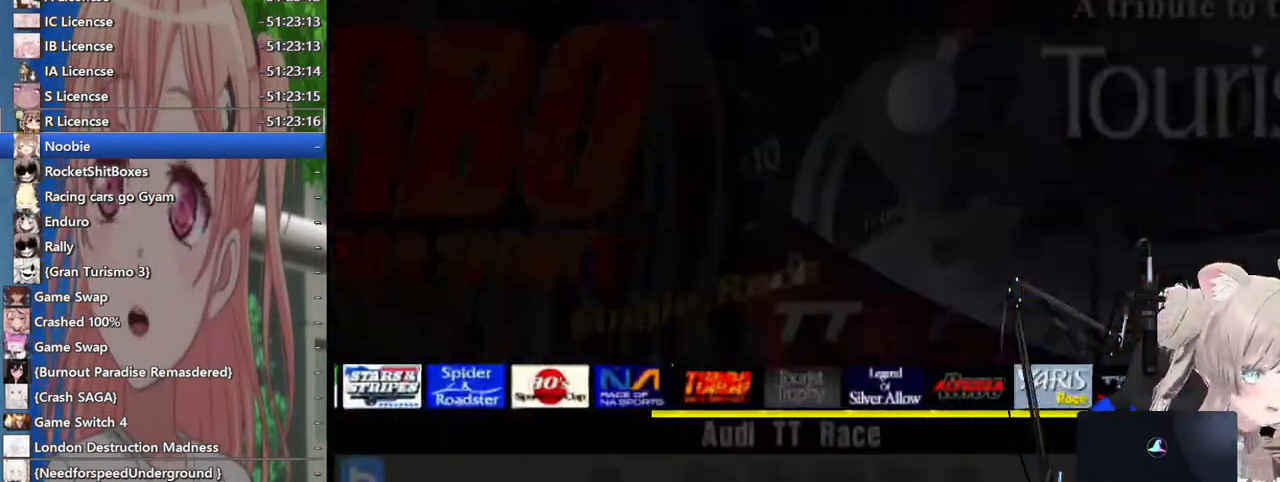
{"buttons": [], "left_stick": "center", "right_stick": "center", "events": [[33, "DPAD_RIGHT", "down"], [167, "DPAD_RIGHT", "up"], [317, "DPAD_RIGHT", "down"], [433, "DPAD_RIGHT", "up"]]}
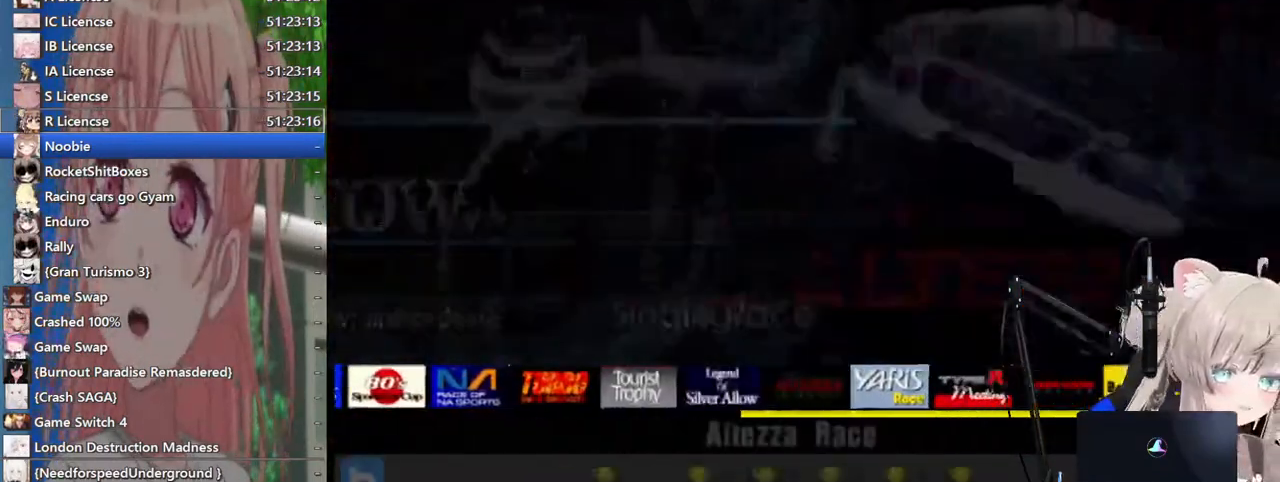
{"buttons": [], "left_stick": "center", "right_stick": "center", "events": [[100, "DPAD_RIGHT", "down"], [217, "DPAD_RIGHT", "up"]]}
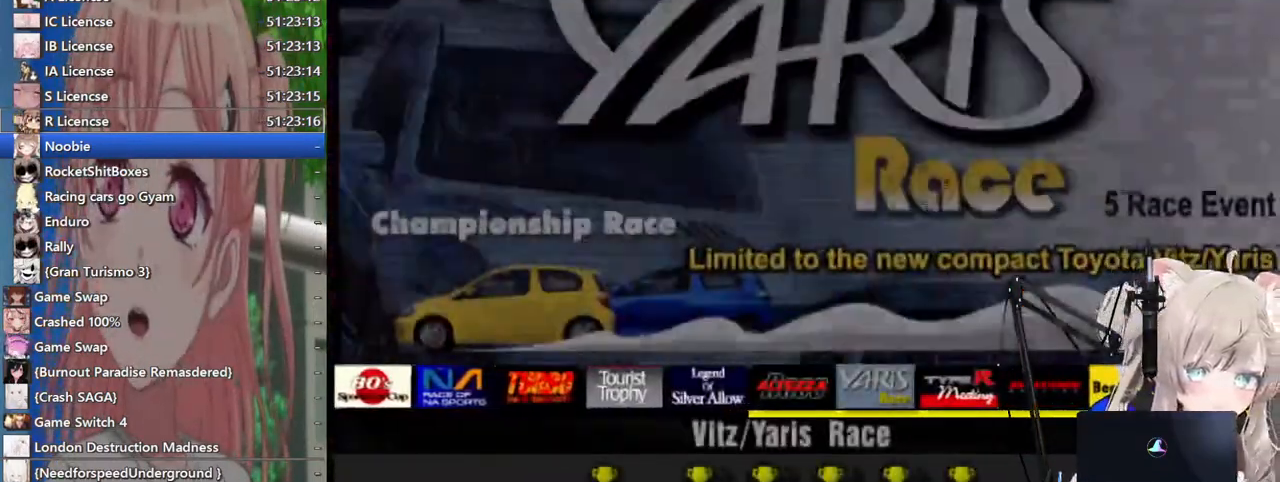
{"buttons": [], "left_stick": "center", "right_stick": "center", "events": [[100, "DPAD_RIGHT", "down"], [233, "DPAD_RIGHT", "up"]]}
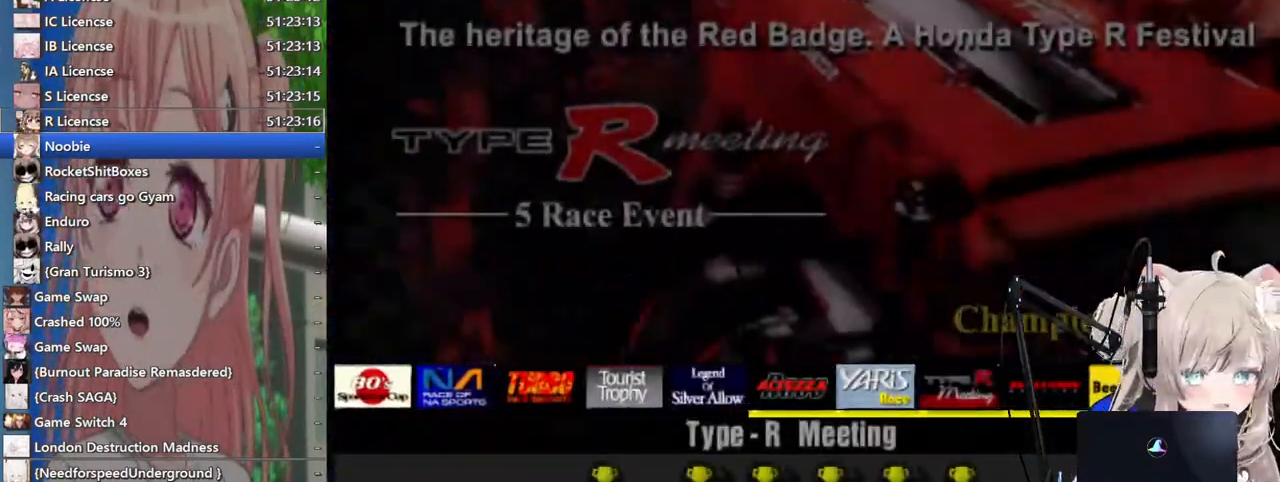
{"buttons": [], "left_stick": "center", "right_stick": "center", "events": [[17, "DPAD_RIGHT", "down"], [167, "DPAD_RIGHT", "up"], [333, "DPAD_RIGHT", "down"], [467, "DPAD_RIGHT", "up"]]}
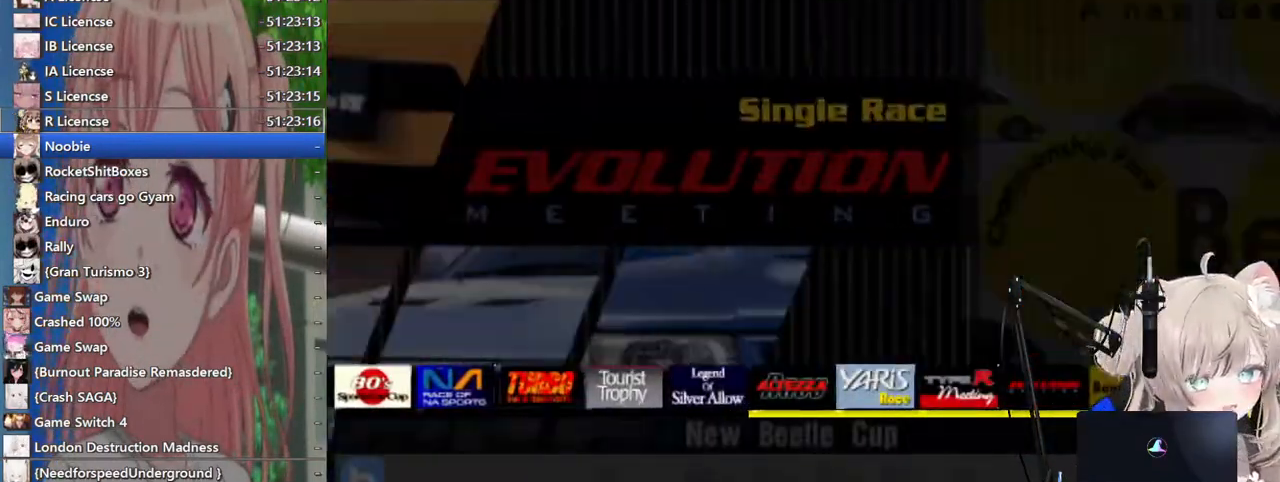
{"buttons": [], "left_stick": "center", "right_stick": "center", "events": []}
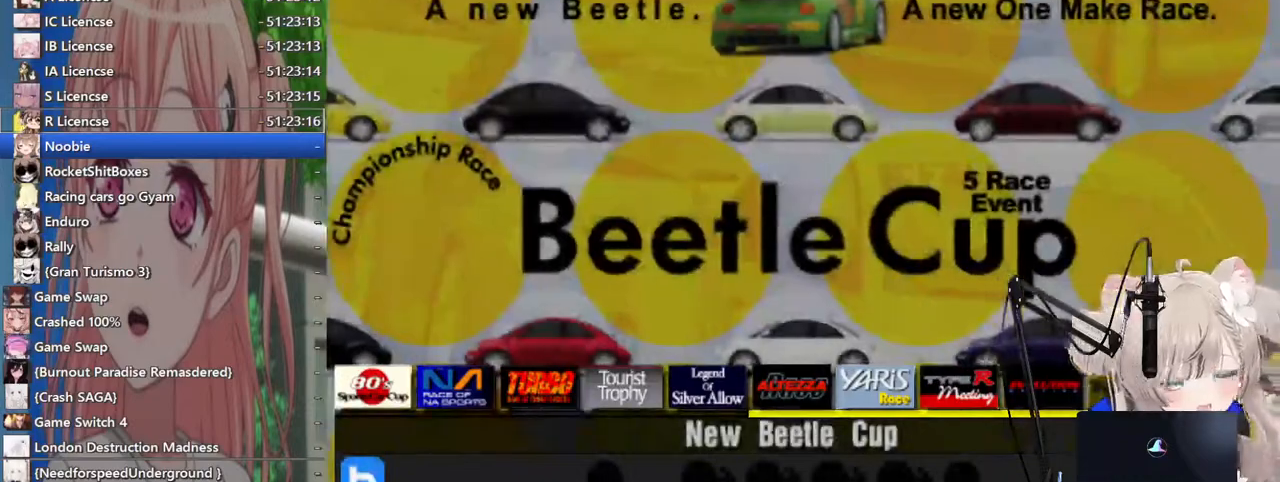
{"buttons": ["CROSS"], "left_stick": "center", "right_stick": "center", "events": [[483, "CROSS", "down"]]}
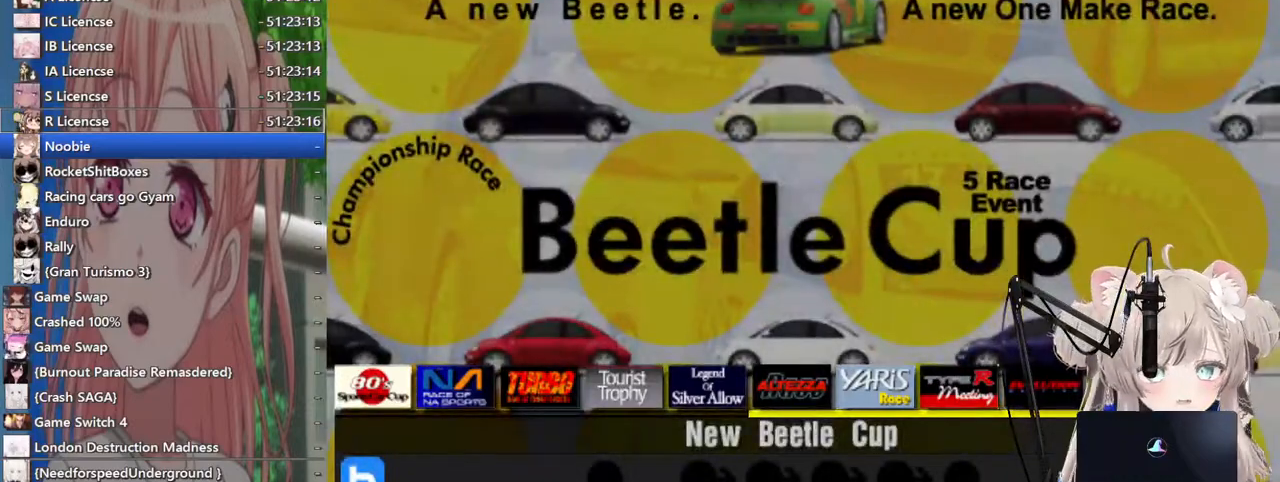
{"buttons": [], "left_stick": "center", "right_stick": "center", "events": [[100, "CROSS", "up"]]}
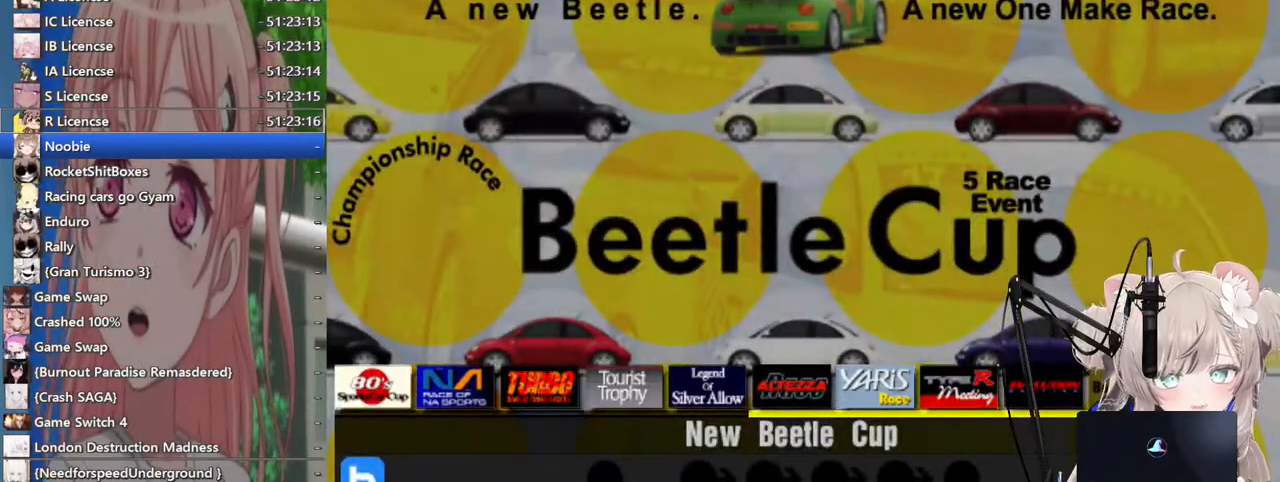
{"buttons": ["DPAD_RIGHT"], "left_stick": "center", "right_stick": "center", "events": [[267, "DPAD_RIGHT", "down"]]}
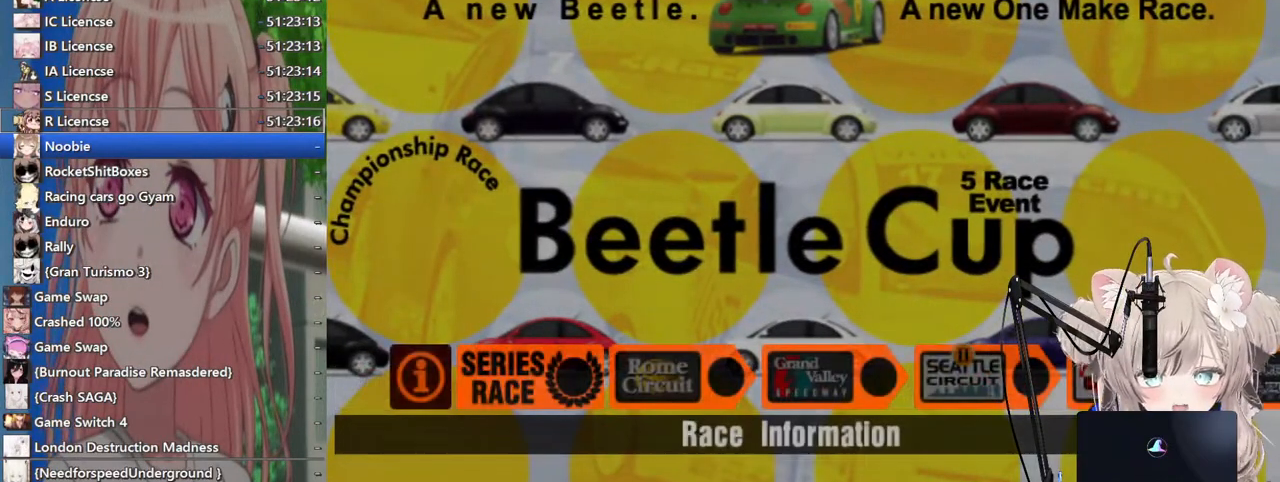
{"buttons": ["DPAD_RIGHT"], "left_stick": "center", "right_stick": "center", "events": []}
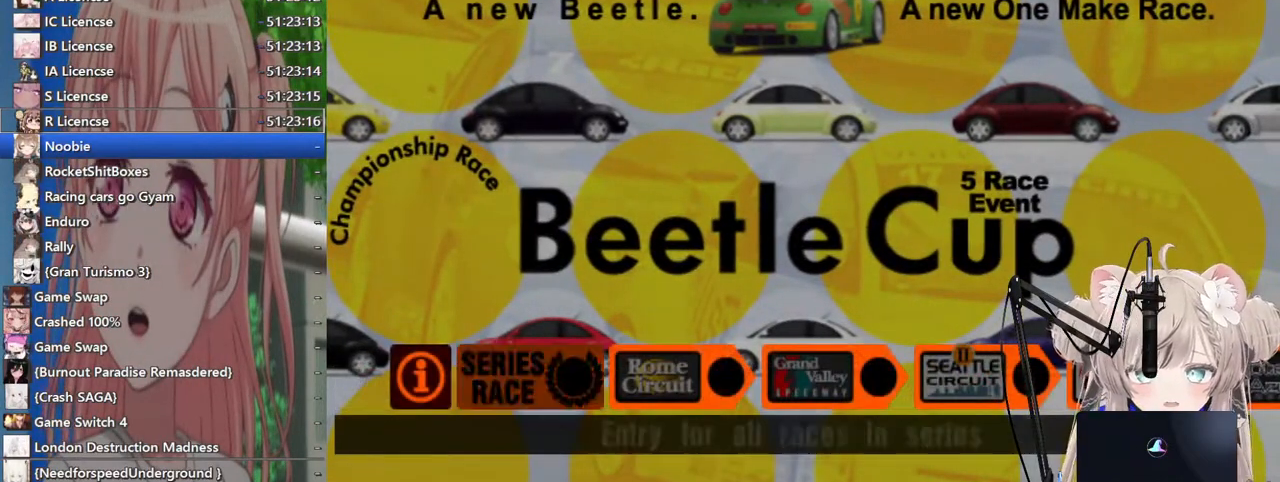
{"buttons": [], "left_stick": "center", "right_stick": "center", "events": [[383, "DPAD_RIGHT", "up"]]}
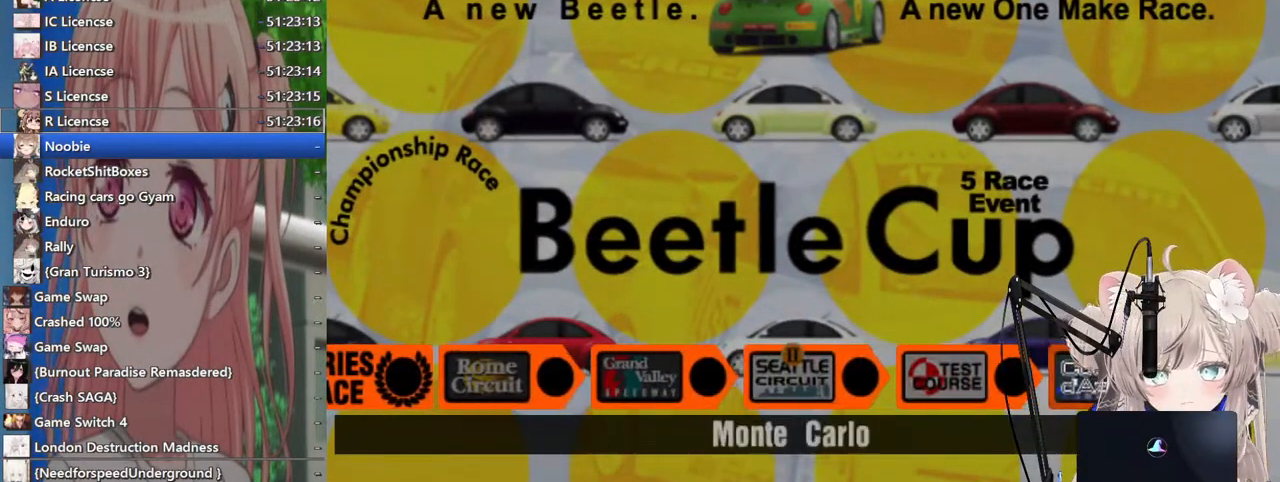
{"buttons": [], "left_stick": "center", "right_stick": "center", "events": []}
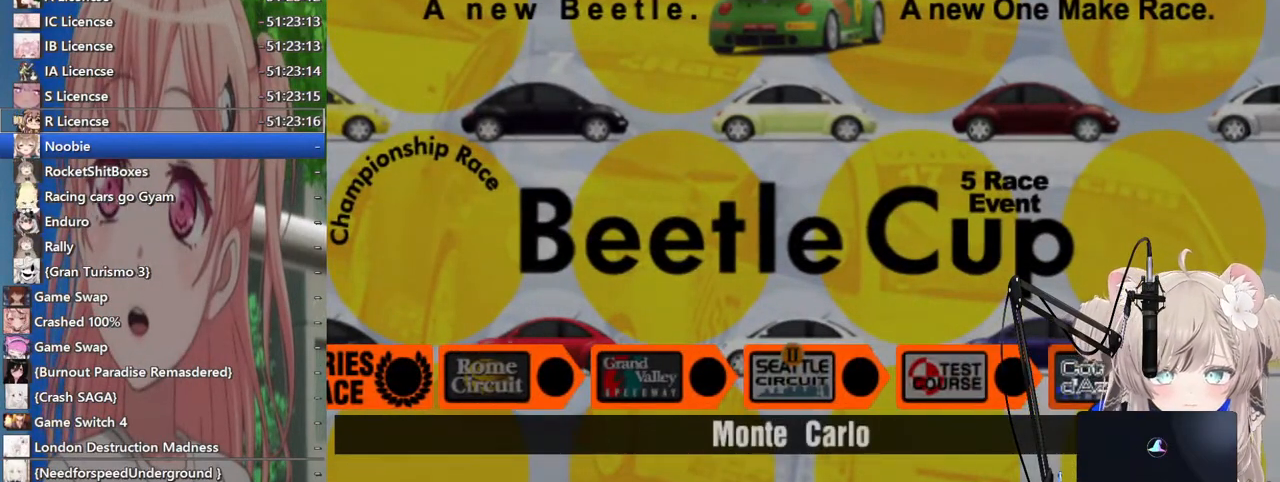
{"buttons": ["SQUARE"], "left_stick": "center", "right_stick": "center", "events": [[400, "SQUARE", "down"]]}
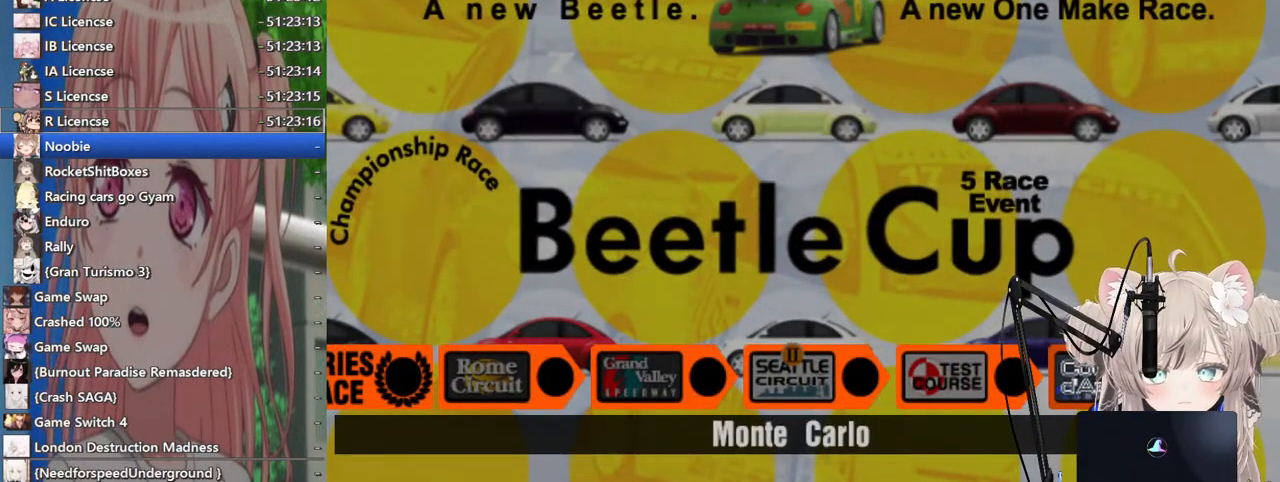
{"buttons": ["SQUARE"], "left_stick": "center", "right_stick": "center", "events": [[283, "SQUARE", "up"], [467, "SQUARE", "down"]]}
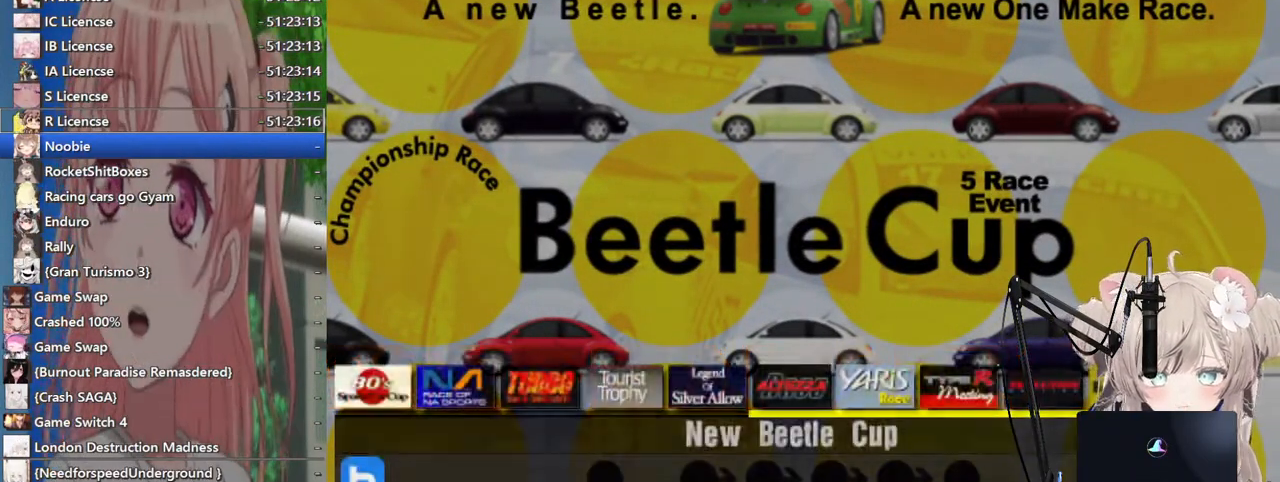
{"buttons": ["SQUARE"], "left_stick": "center", "right_stick": "center", "events": [[100, "SQUARE", "up"], [400, "SQUARE", "down"]]}
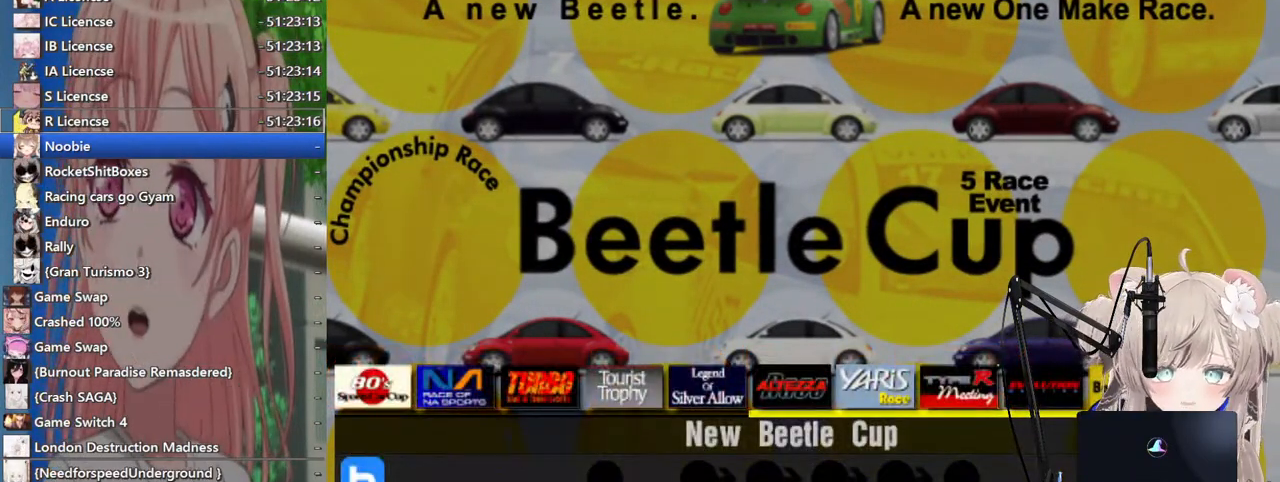
{"buttons": [], "left_stick": "center", "right_stick": "center", "events": [[100, "SQUARE", "up"], [233, "SQUARE", "down"], [400, "SQUARE", "up"]]}
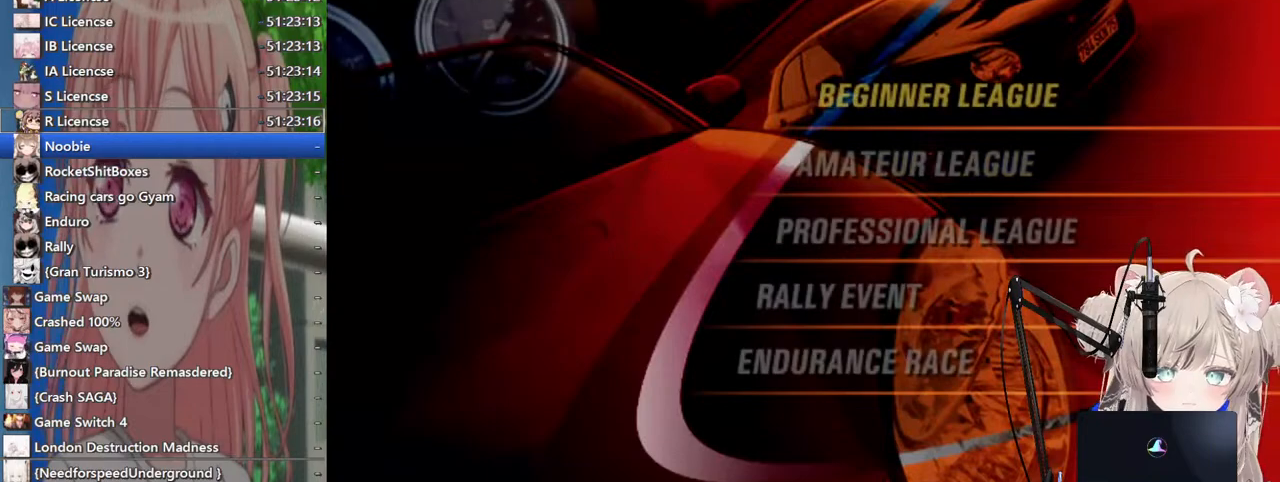
{"buttons": [], "left_stick": "center", "right_stick": "center", "events": [[317, "DPAD_RIGHT", "down"], [417, "DPAD_RIGHT", "up"]]}
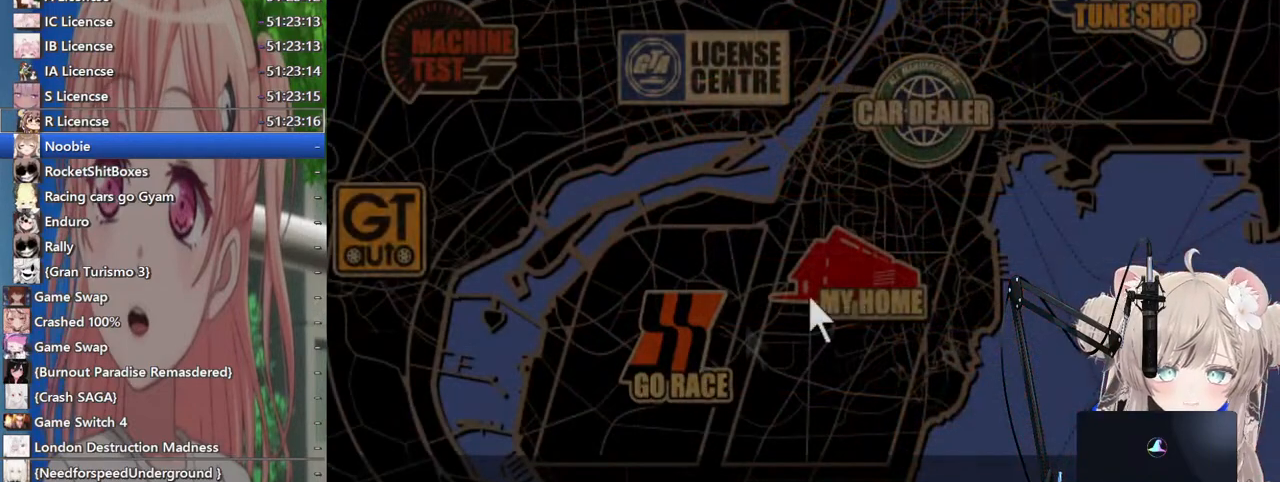
{"buttons": [], "left_stick": "center", "right_stick": "center", "events": [[133, "right_stick", "up-left"], [200, "DPAD_RIGHT", "down"], [333, "DPAD_RIGHT", "up"], [367, "right_stick", "center"]]}
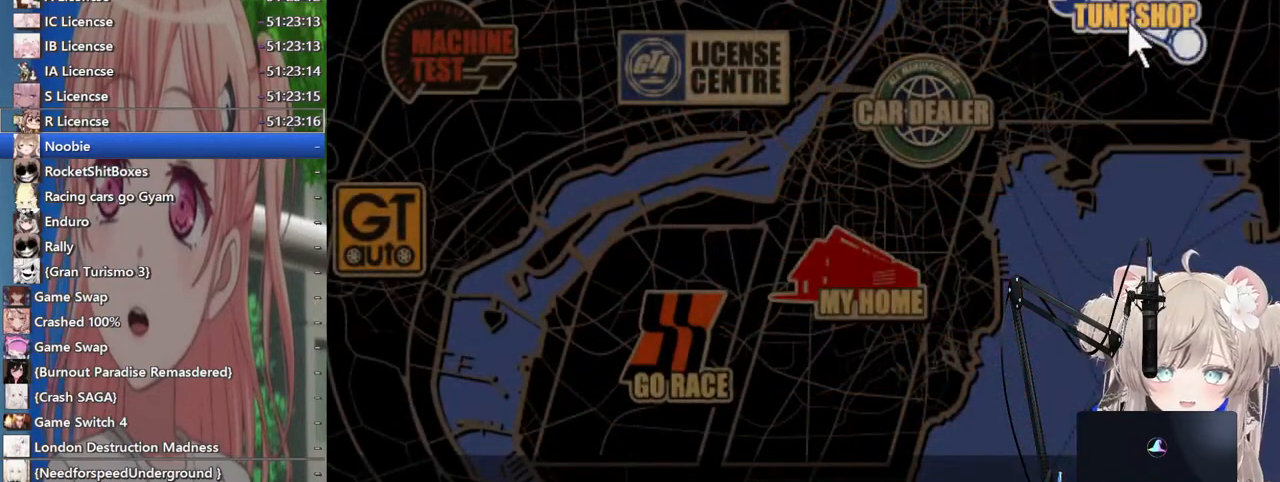
{"buttons": [], "left_stick": "center", "right_stick": "center", "events": []}
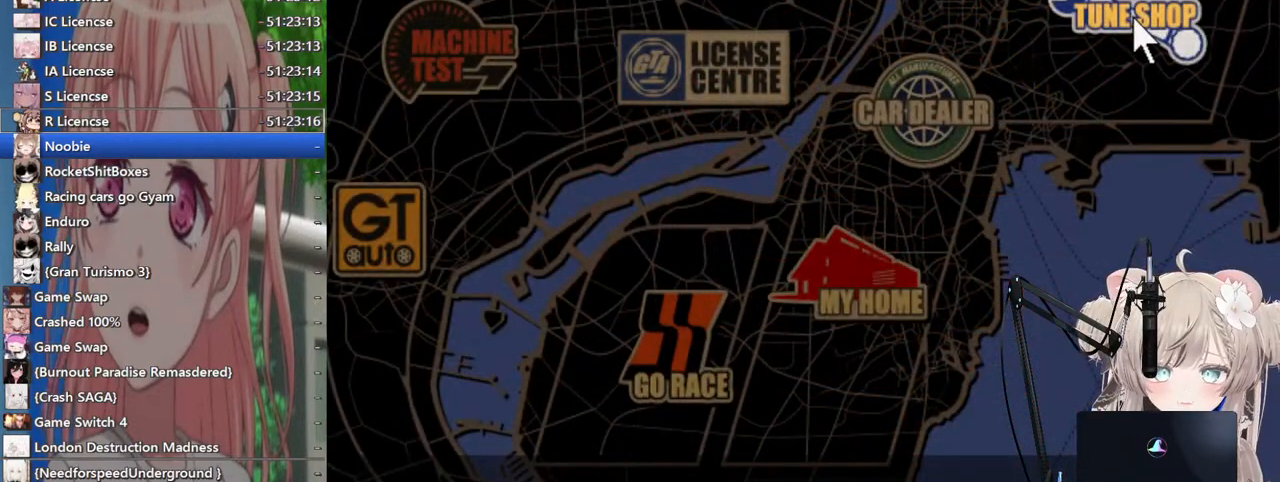
{"buttons": [], "left_stick": "center", "right_stick": "left", "events": [[33, "CROSS", "down"], [283, "CROSS", "up"], [367, "right_stick", "left"]]}